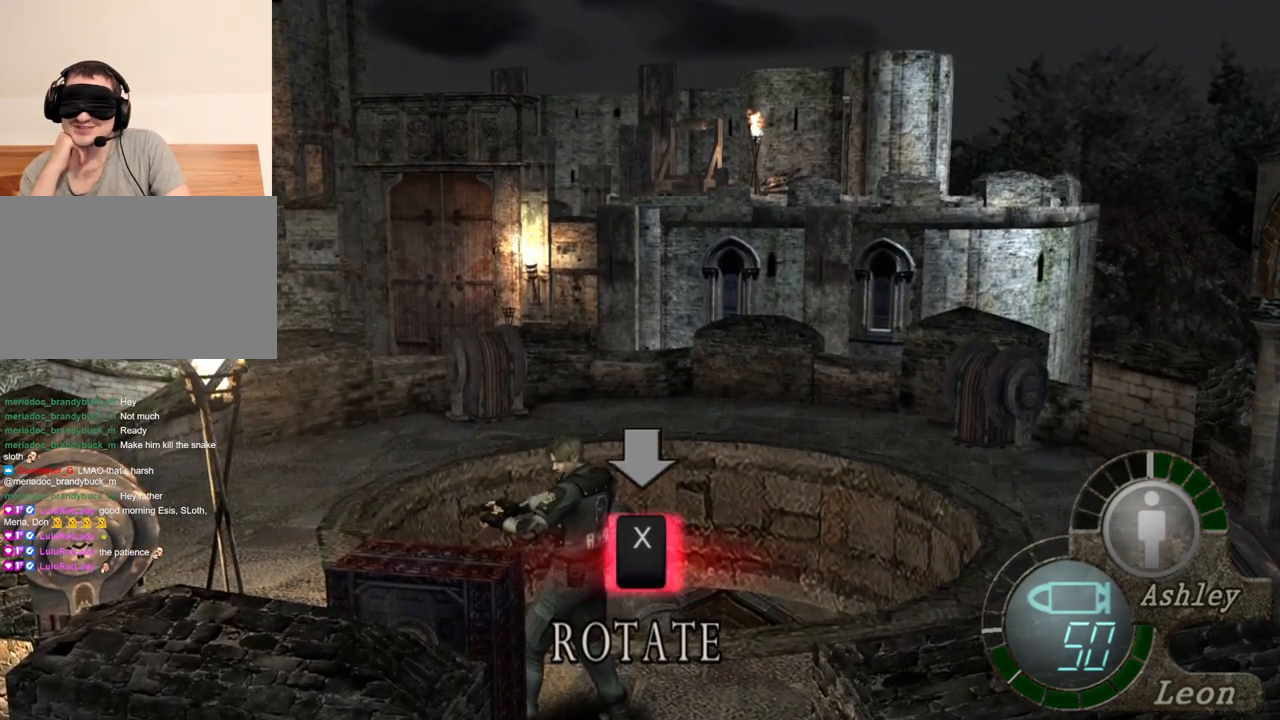
Gameplay with keyboard and mouse; each line is a JSON object with the keys and mouse buttons held at the frame after it. "events" lists presses ("down") and releases ("up") of "1", "2", "3", "4", "5", "a", "alt", "b", "c", "ctrl", "d", "e", "f", "g", "q", "r", "s", "shift", "space", "t", "tab", "tilde", "v", "w", "x", "z", "mouse_left", "mouse_wheel", "mouse_right", "mouse_mb4" and "mouse_mb5" between this image and that frame as [ms after this image, input, new state], when the widget could be followed in between. "mouse_left", "mouse_wheel", "mouse_right", "mouse_mb4", "mouse_mb5" = the "left", "wheel", "right", "mb4", "mb5" buttons of the "mouse" list. No other keys are recorded. "wheel" means that the mouse wheel is clicked or scrolled. Mouse movement is not recorded.
{"keys": ["x"], "mouse": [], "events": [[17, "x", "down"], [83, "x", "up"], [183, "x", "down"], [217, "x", "up"], [283, "x", "down"], [383, "x", "up"], [417, "x", "down"]]}
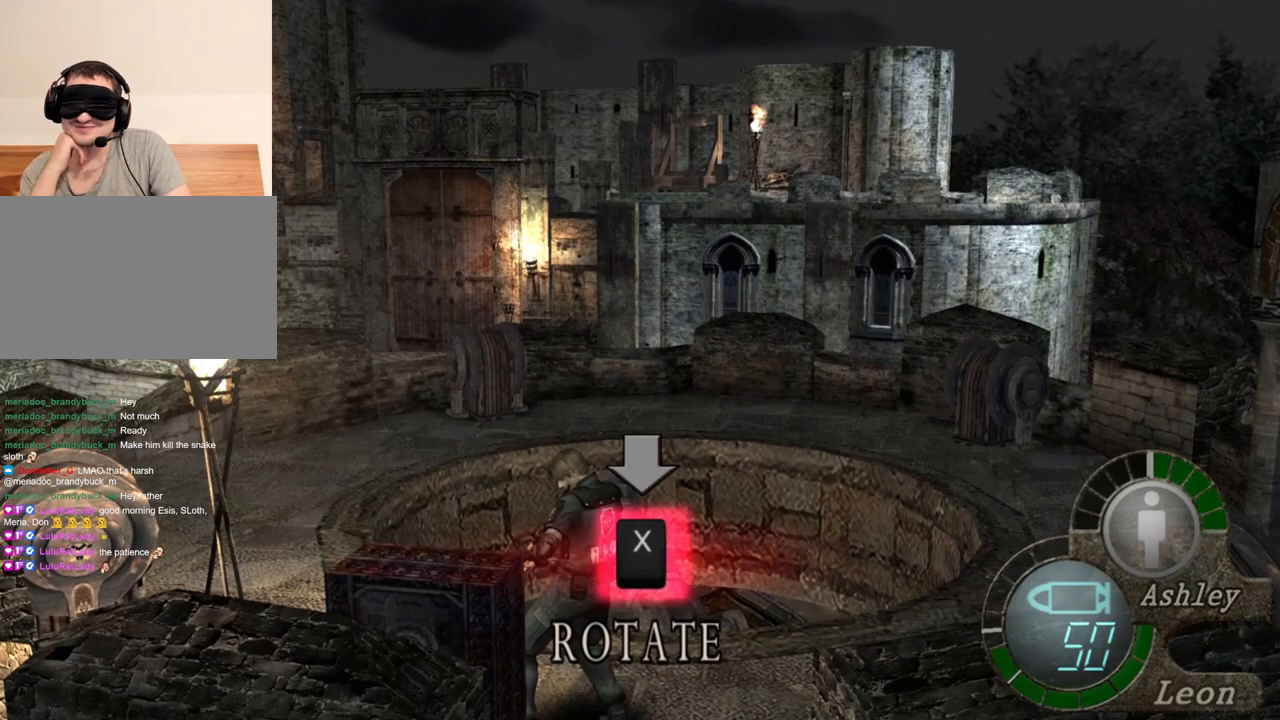
{"keys": ["x"], "mouse": [], "events": [[17, "x", "up"], [50, "x", "down"], [217, "x", "up"], [250, "x", "down"], [317, "x", "up"], [450, "x", "down"]]}
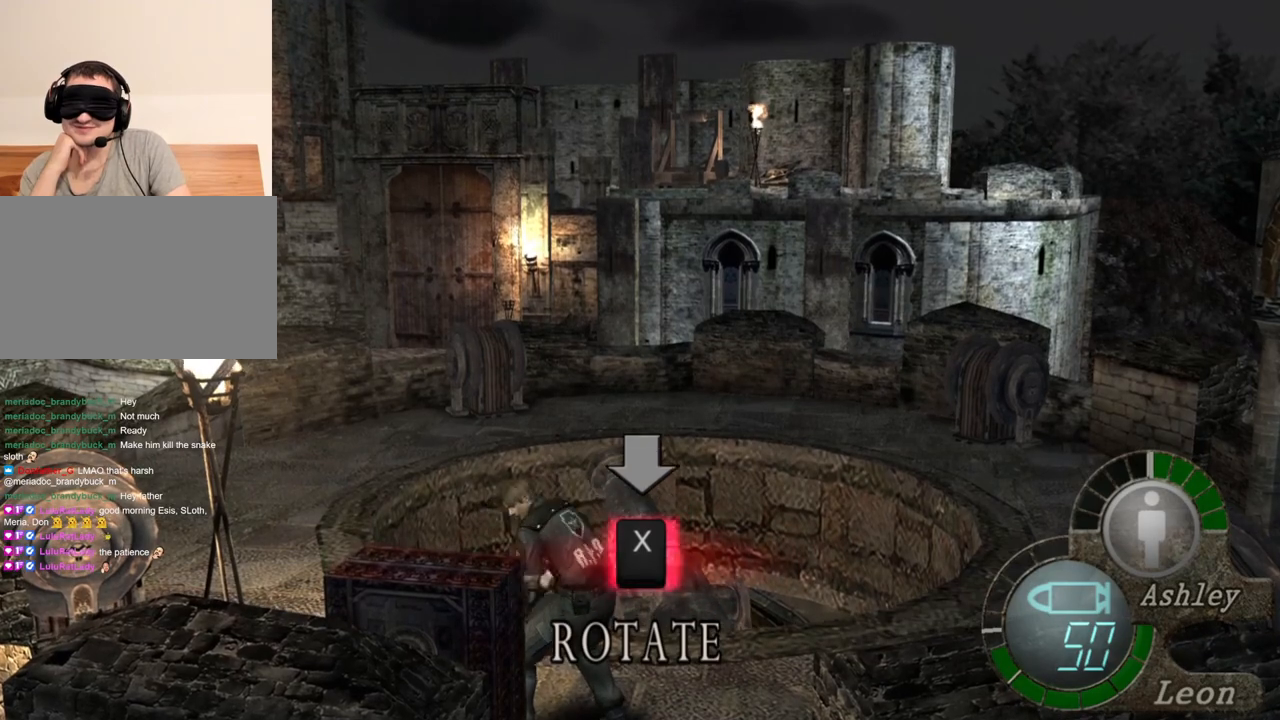
{"keys": [], "mouse": [], "events": [[17, "x", "up"], [117, "x", "down"], [183, "x", "up"], [283, "x", "down"], [350, "x", "up"], [417, "x", "down"], [450, "x", "up"]]}
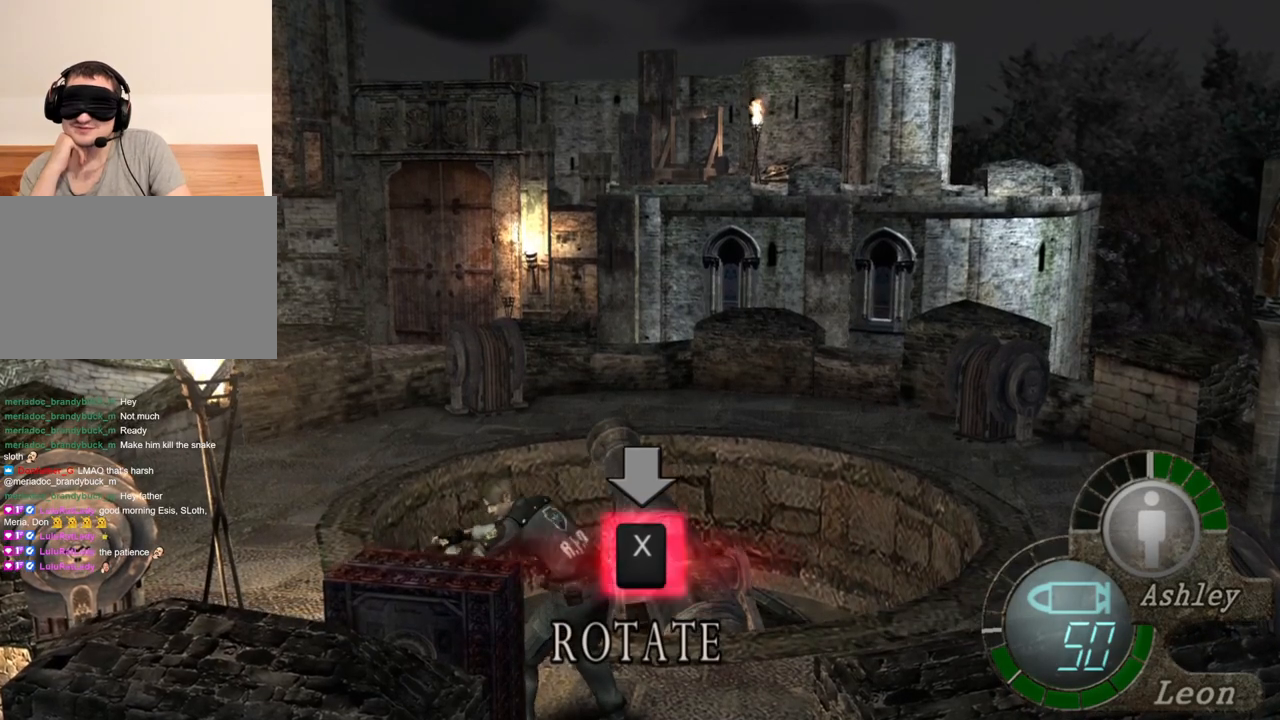
{"keys": ["x"], "mouse": [], "events": [[17, "x", "down"], [117, "x", "up"], [150, "x", "down"], [250, "x", "up"], [350, "x", "down"], [417, "x", "up"], [483, "x", "down"]]}
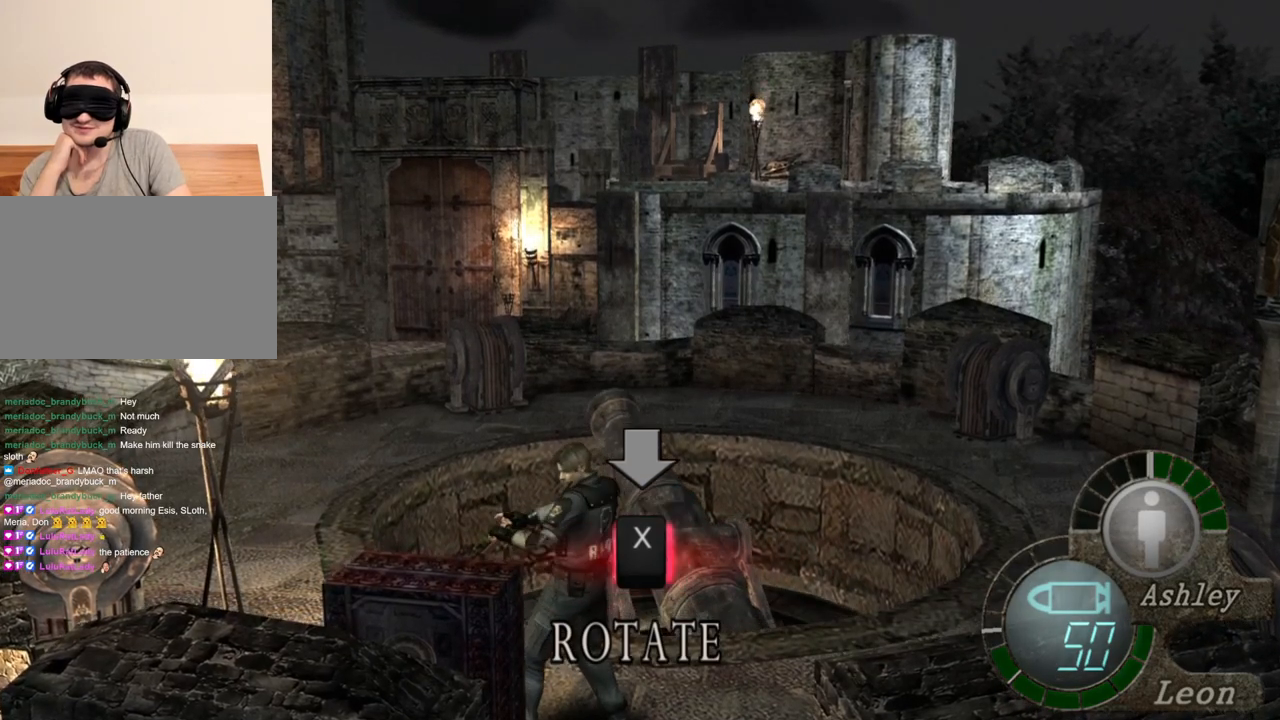
{"keys": ["x"], "mouse": [], "events": [[83, "x", "up"], [117, "x", "down"], [217, "x", "up"], [317, "x", "down"], [350, "x", "up"], [450, "x", "down"]]}
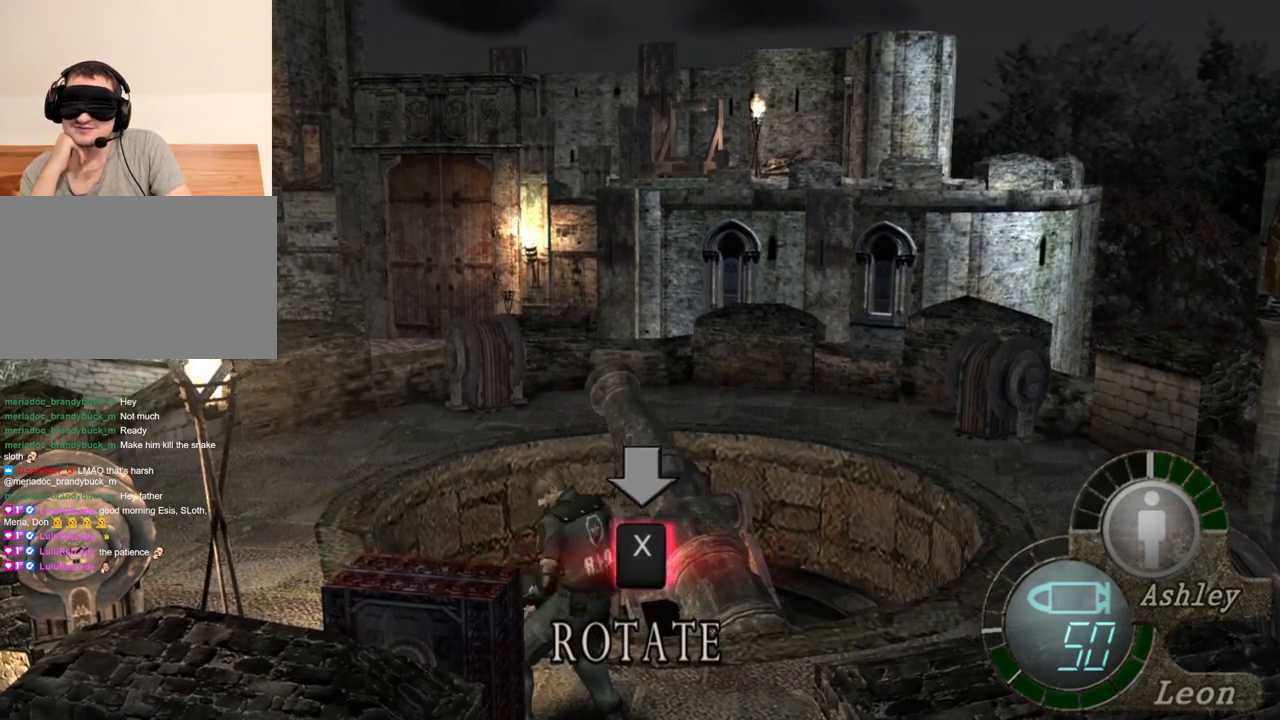
{"keys": [], "mouse": [], "events": [[17, "x", "up"], [150, "x", "down"], [183, "x", "up"], [250, "x", "down"], [283, "x", "up"], [383, "x", "down"], [483, "x", "up"]]}
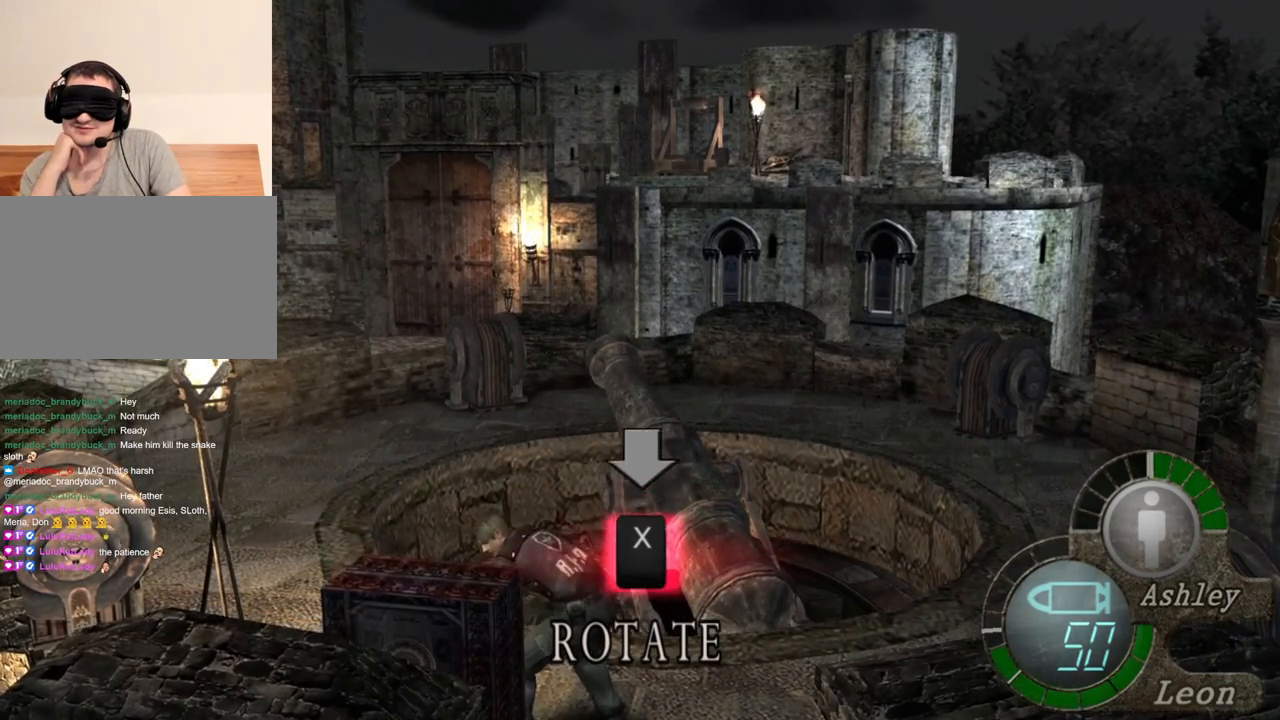
{"keys": ["x"], "mouse": [], "events": [[17, "x", "down"], [83, "x", "up"], [150, "x", "down"], [250, "x", "up"], [350, "x", "down"], [383, "x", "up"], [483, "x", "down"]]}
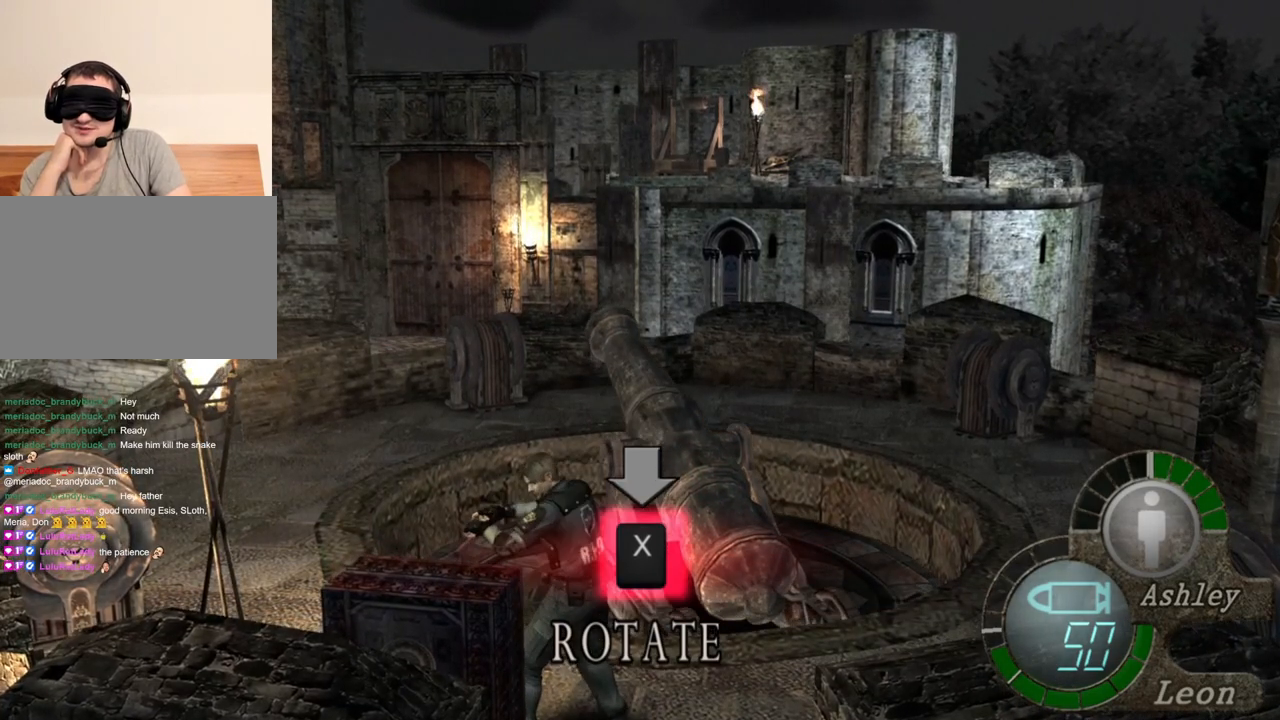
{"keys": [], "mouse": [], "events": [[83, "x", "up"], [150, "x", "down"], [317, "x", "up"], [417, "x", "down"], [450, "x", "up"]]}
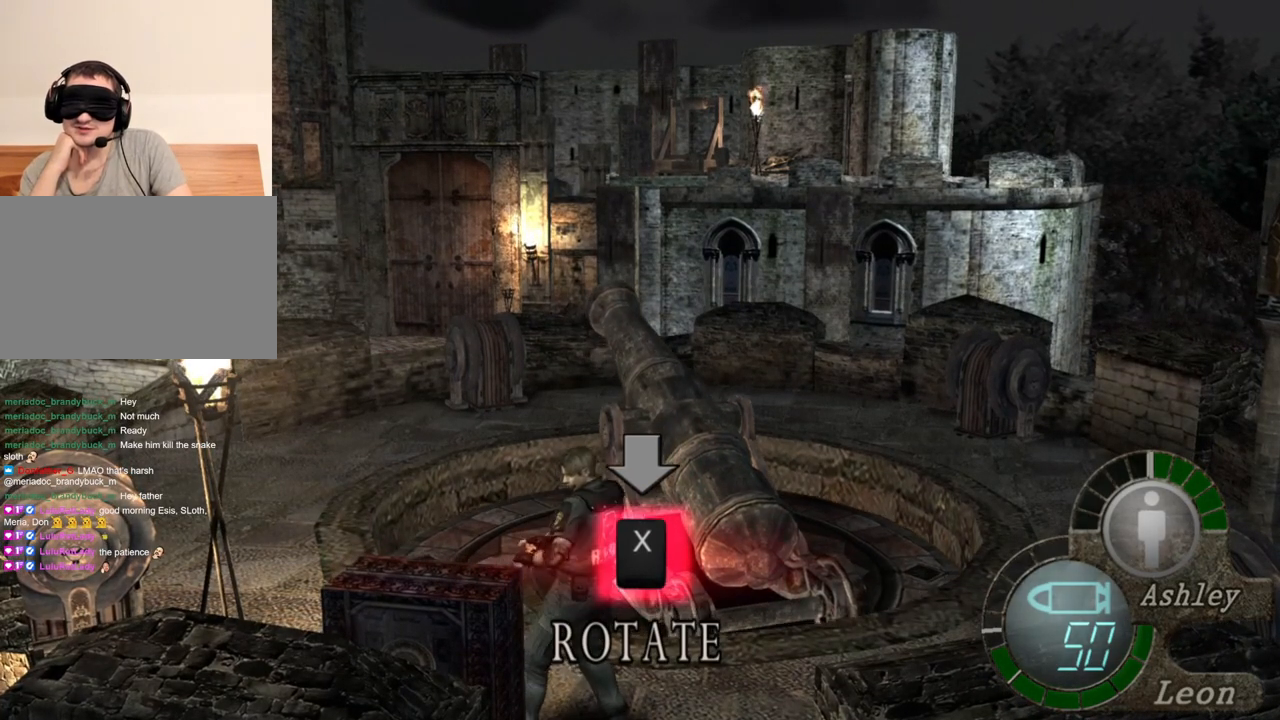
{"keys": [], "mouse": [], "events": [[50, "x", "down"], [150, "x", "up"], [183, "x", "down"], [283, "x", "up"], [350, "x", "down"], [417, "x", "up"]]}
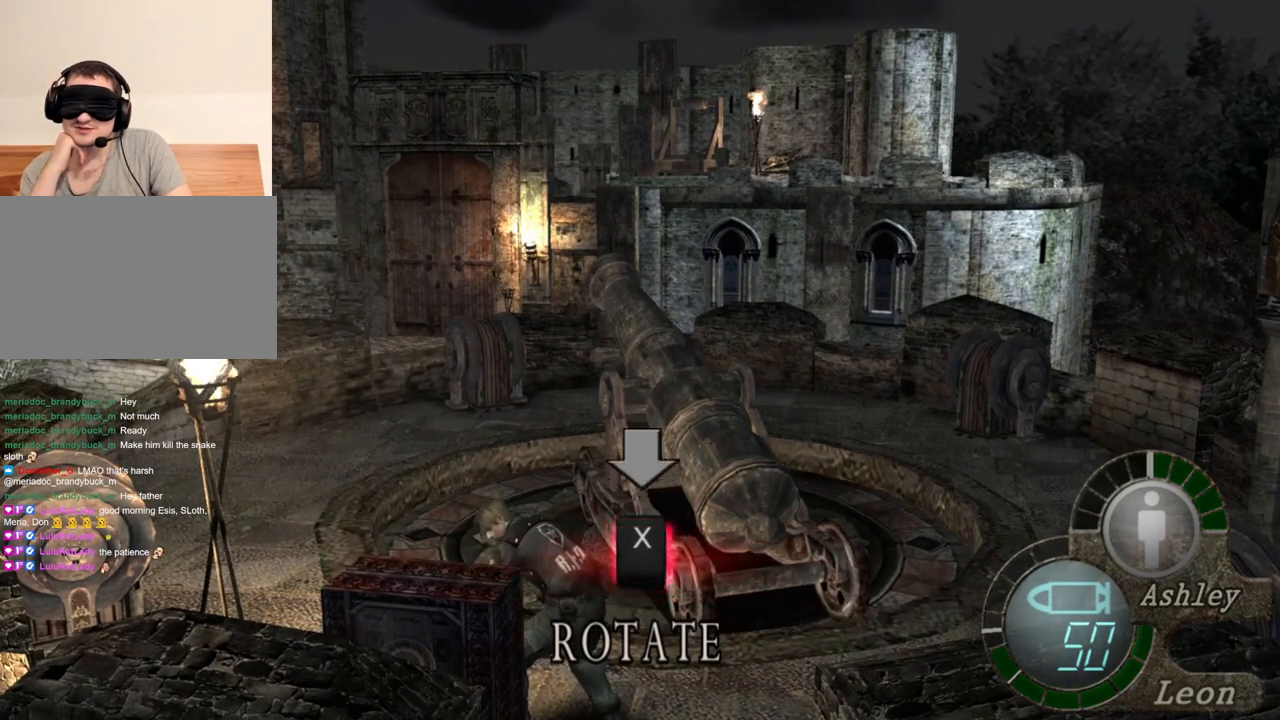
{"keys": [], "mouse": [], "events": [[117, "x", "down"], [217, "x", "up"], [283, "x", "down"], [350, "x", "up"], [417, "x", "down"], [483, "x", "up"]]}
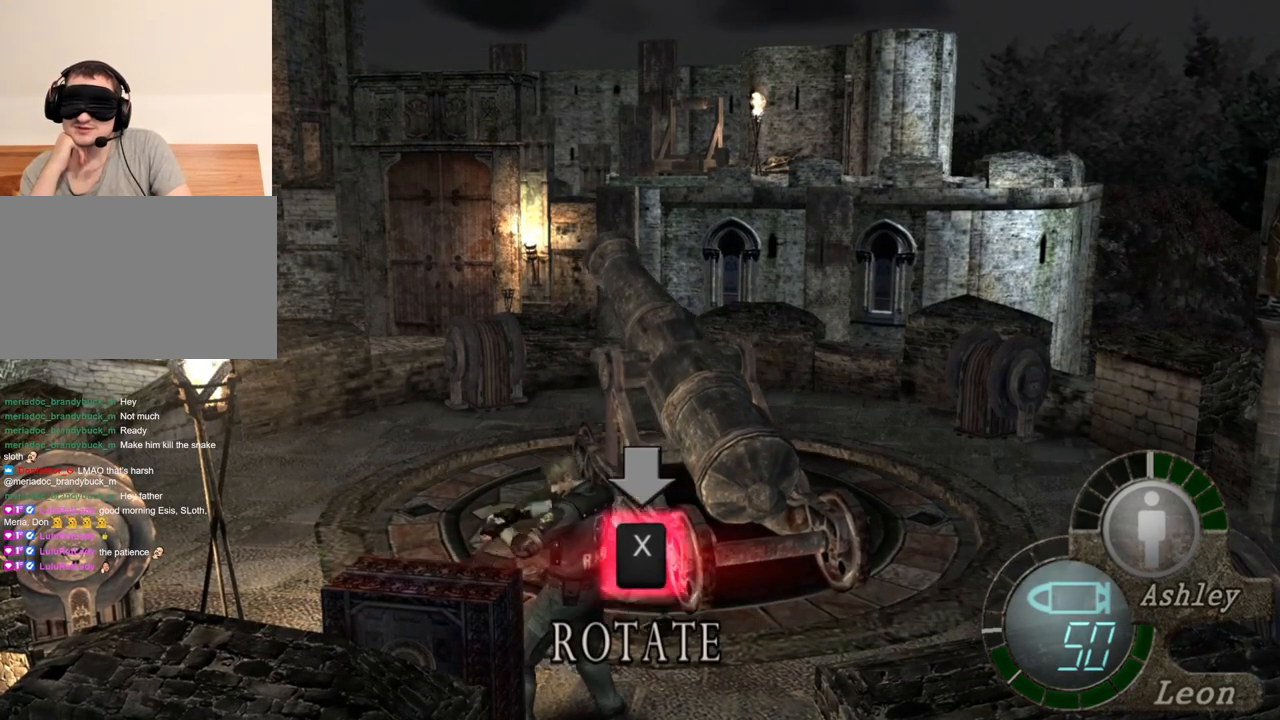
{"keys": [], "mouse": [], "events": [[17, "x", "down"], [150, "x", "up"], [217, "x", "down"], [283, "x", "up"], [317, "x", "down"], [417, "x", "up"]]}
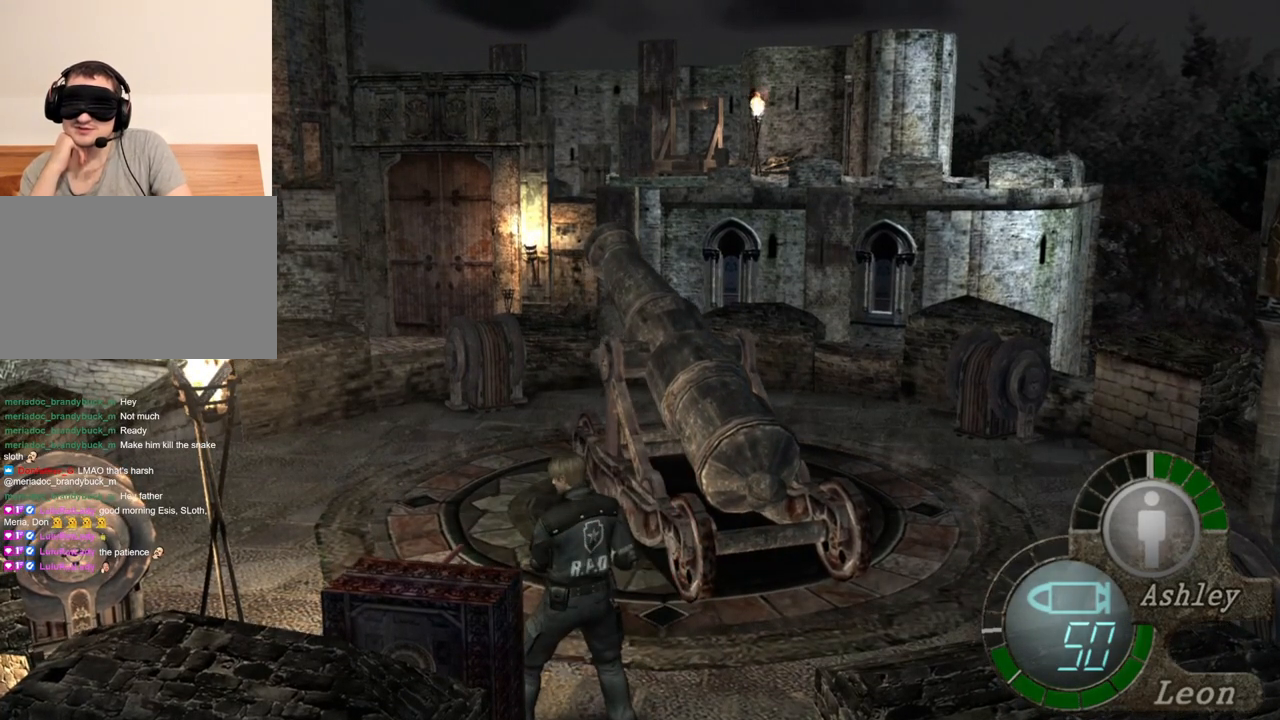
{"keys": [], "mouse": [], "events": [[17, "x", "down"], [117, "x", "up"], [183, "x", "down"], [283, "x", "up"]]}
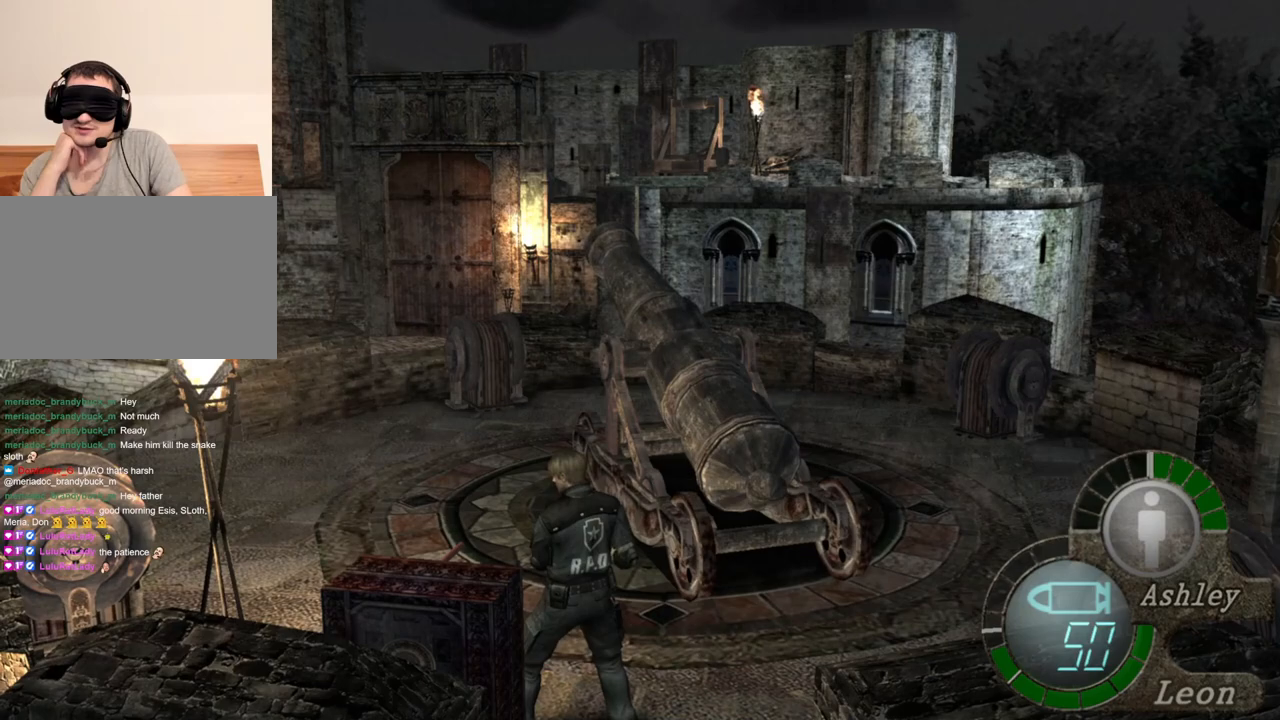
{"keys": [], "mouse": [], "events": [[17, "x", "down"], [117, "x", "up"], [150, "x", "down"], [250, "x", "up"]]}
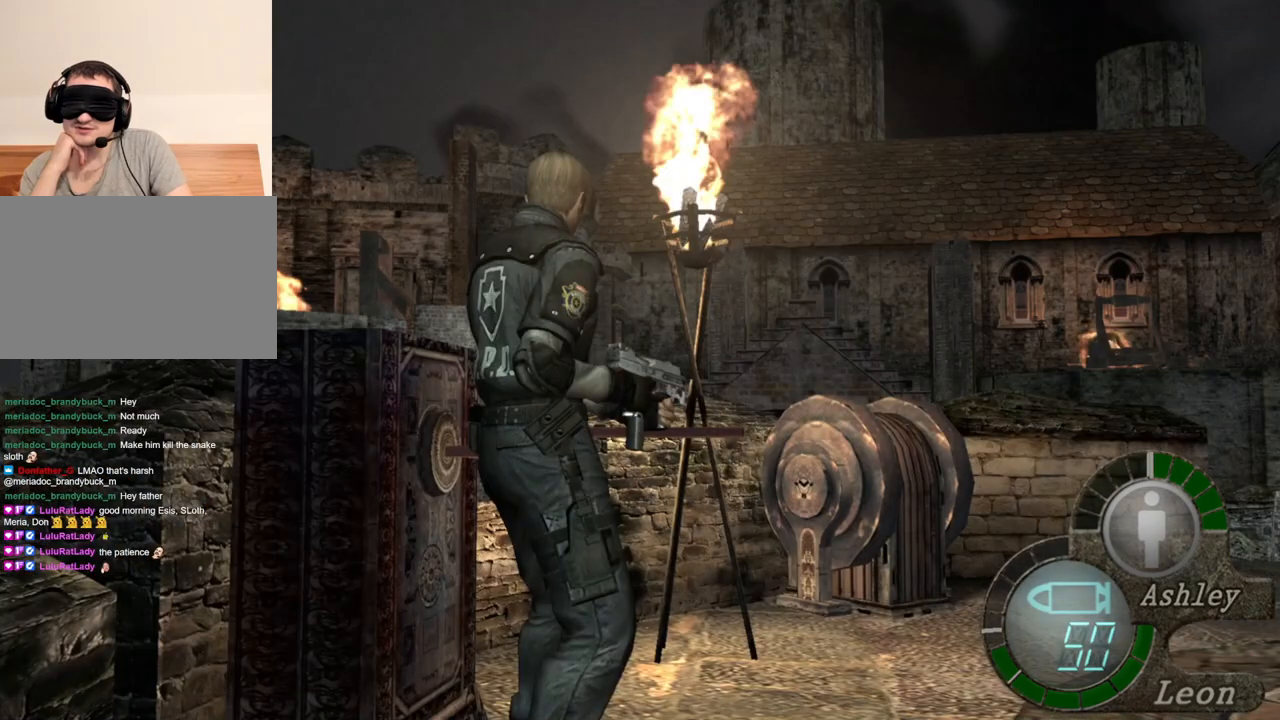
{"keys": [], "mouse": [], "events": []}
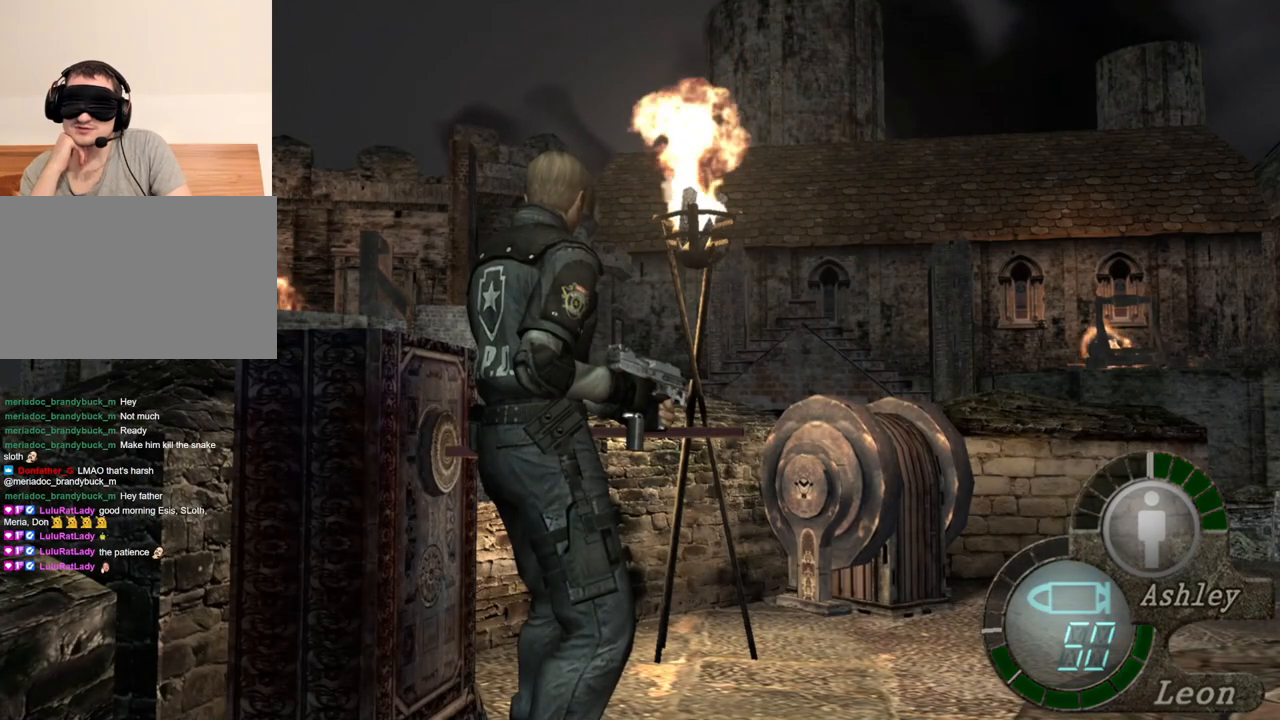
{"keys": ["a"], "mouse": [], "events": [[83, "a", "down"], [183, "a", "up"], [250, "a", "down"], [383, "a", "up"], [417, "a", "down"]]}
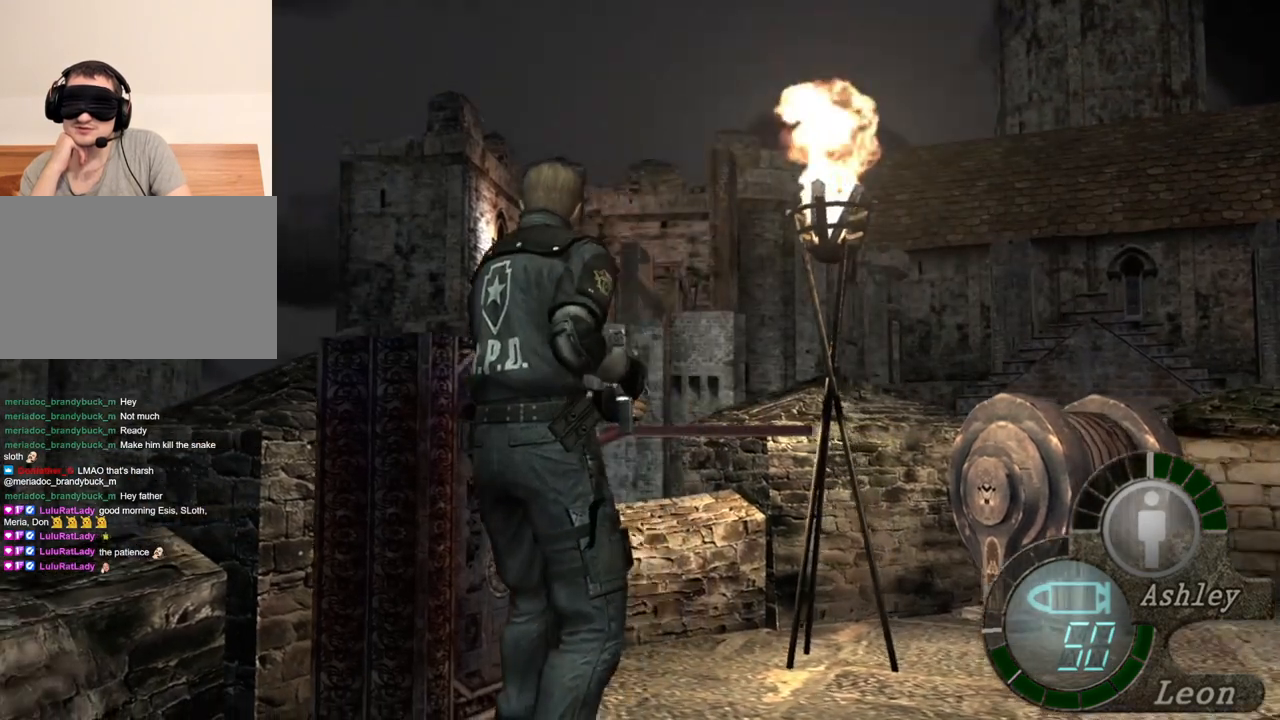
{"keys": ["e", "shift", "w"], "mouse": [], "events": [[83, "a", "up"], [150, "a", "down"], [250, "shift", "down"], [417, "a", "up"], [417, "w", "down"], [483, "e", "down"]]}
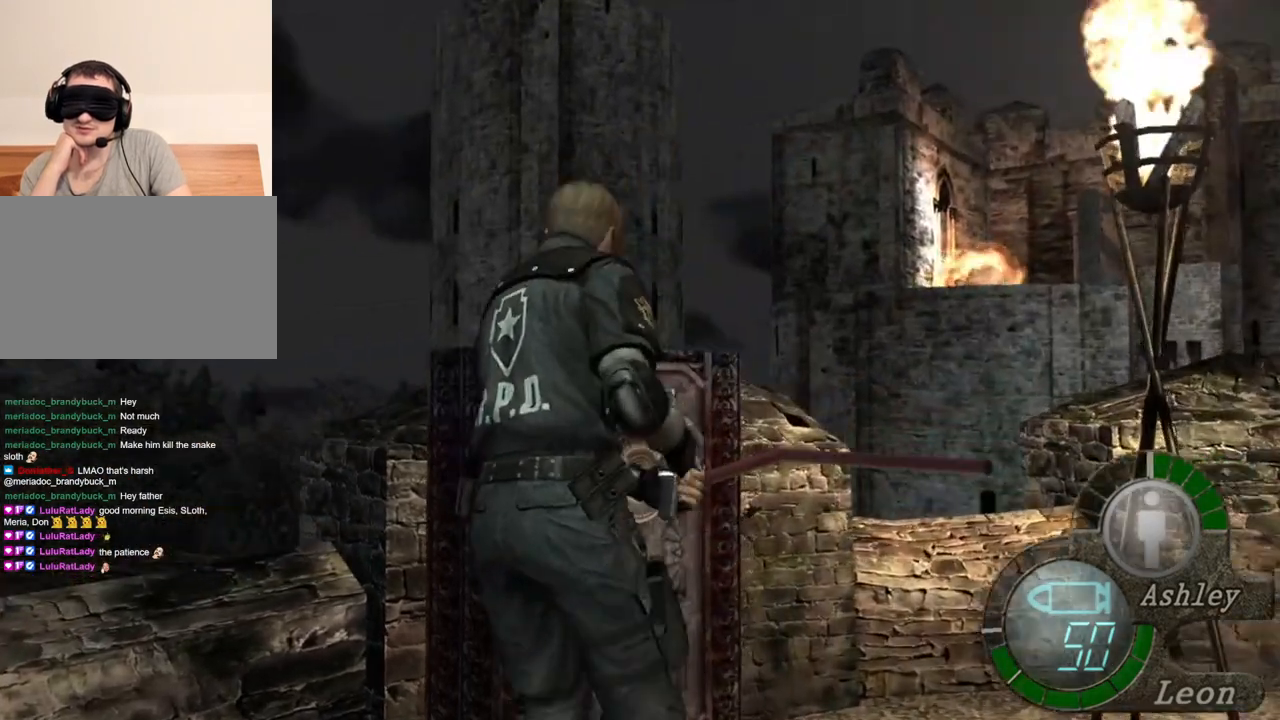
{"keys": ["shift", "w"], "mouse": [], "events": [[283, "e", "up"]]}
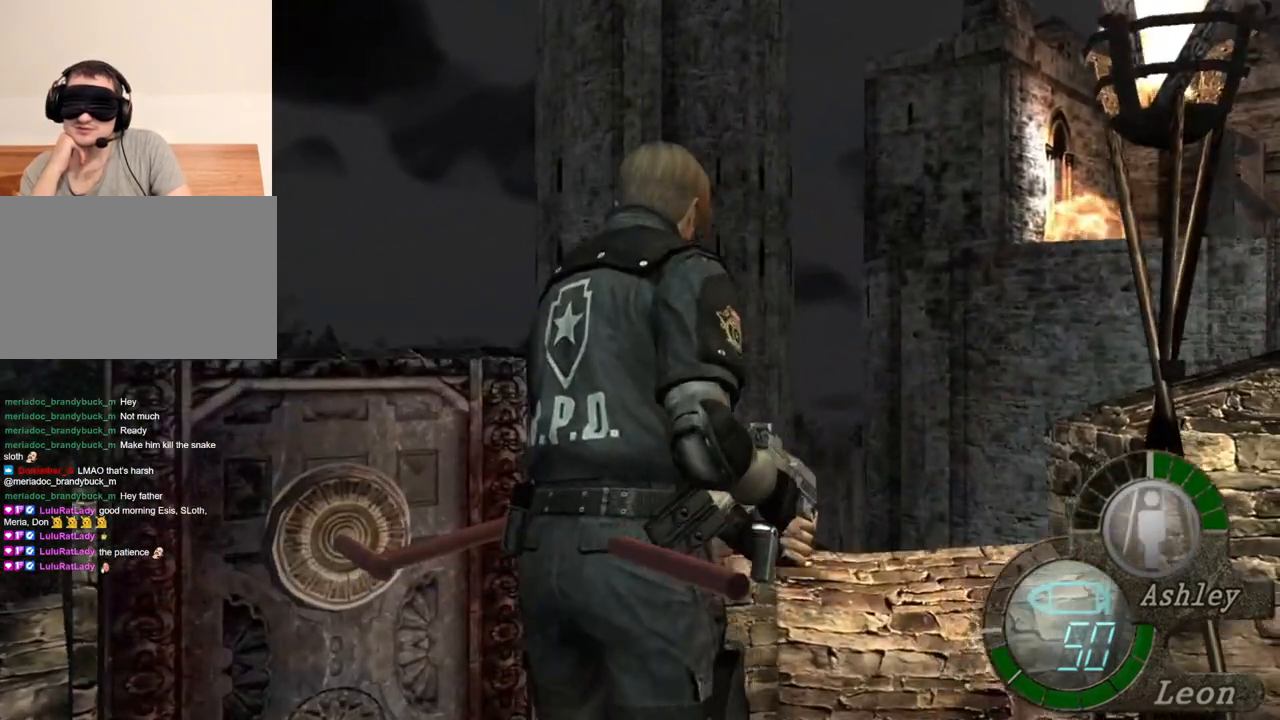
{"keys": ["e", "shift", "w"], "mouse": [], "events": [[17, "e", "down"], [50, "e", "up"], [117, "e", "down"], [183, "e", "up"], [217, "e", "down"], [317, "e", "up"], [383, "e", "down"]]}
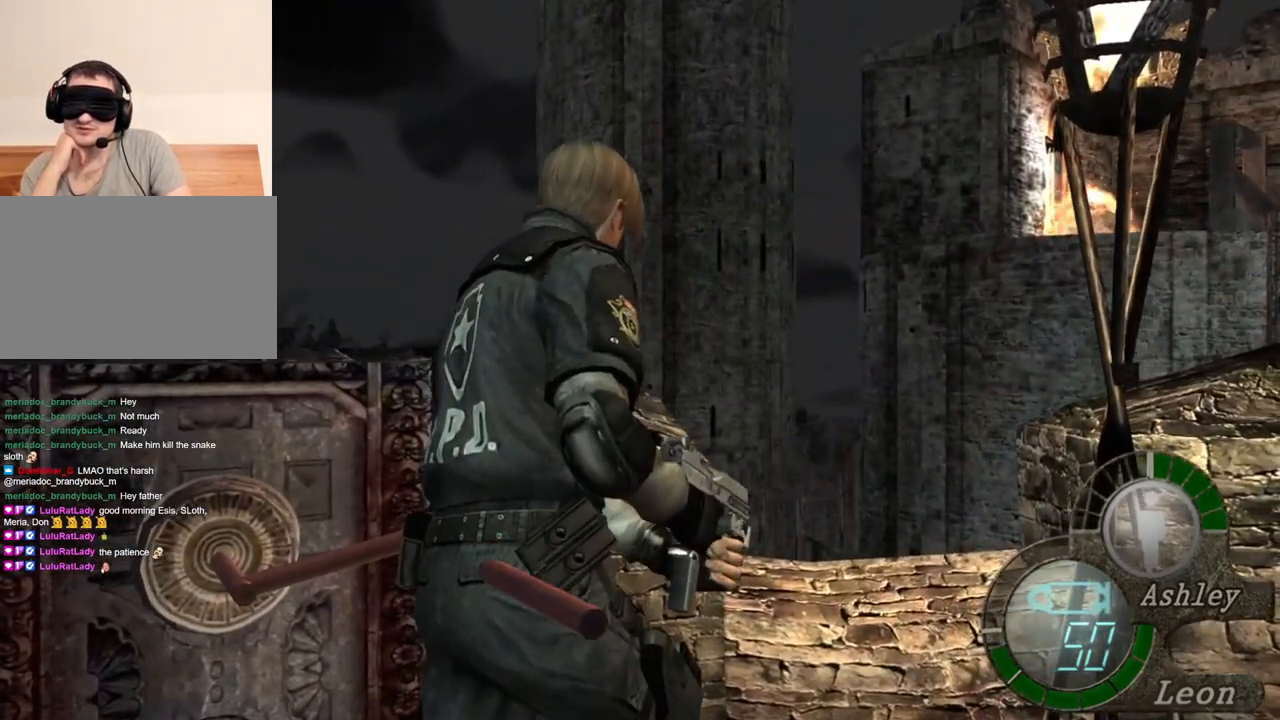
{"keys": [], "mouse": [], "events": [[217, "e", "up"], [217, "w", "up"], [250, "shift", "up"]]}
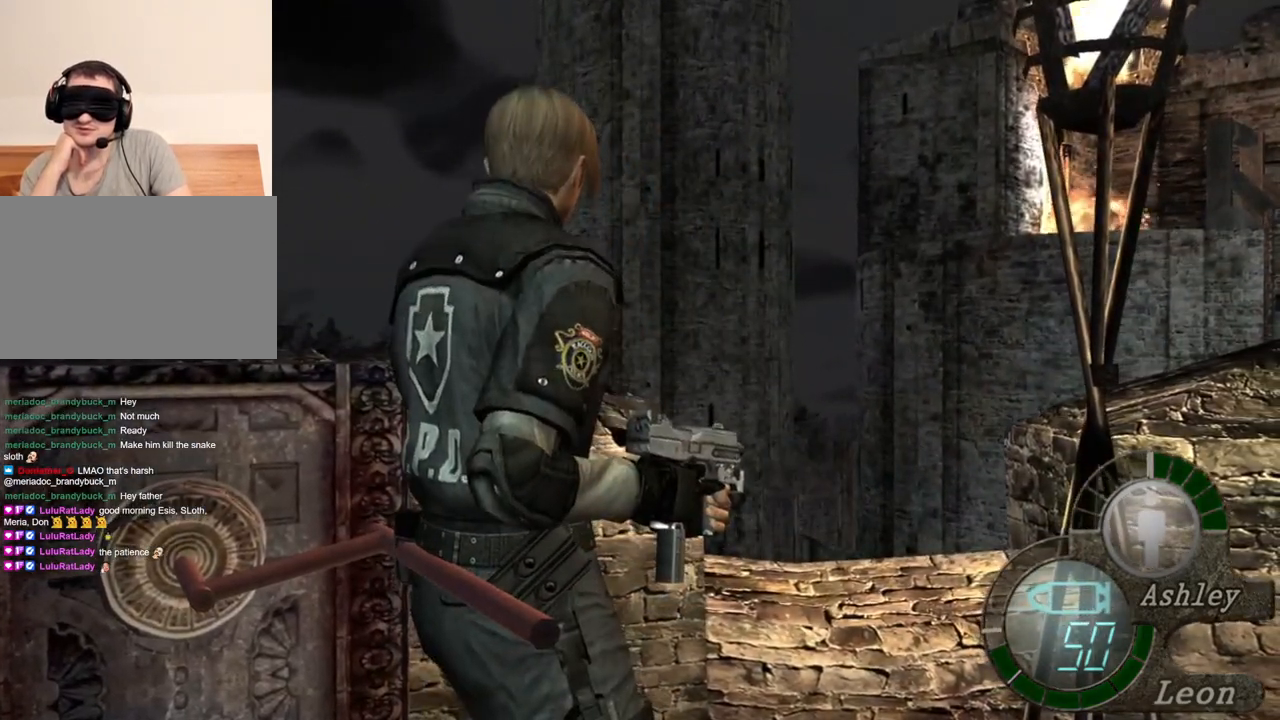
{"keys": [], "mouse": [], "events": []}
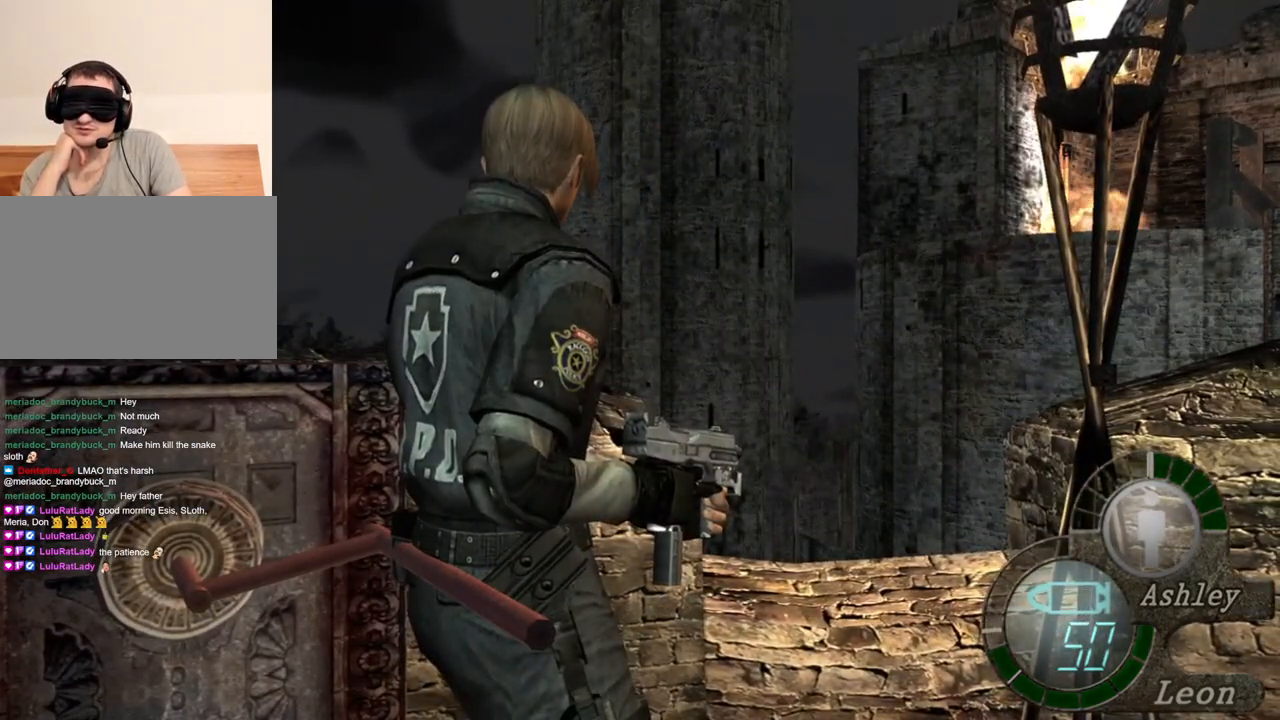
{"keys": [], "mouse": [], "events": []}
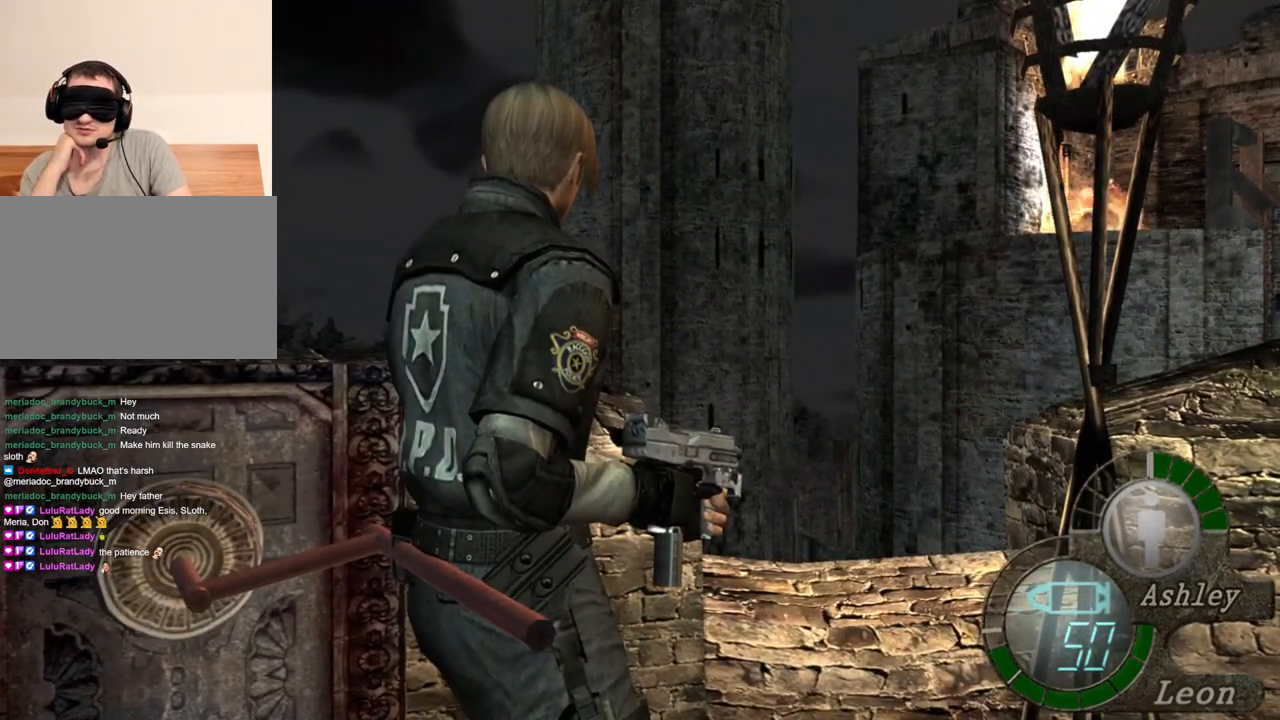
{"keys": [], "mouse": [], "events": []}
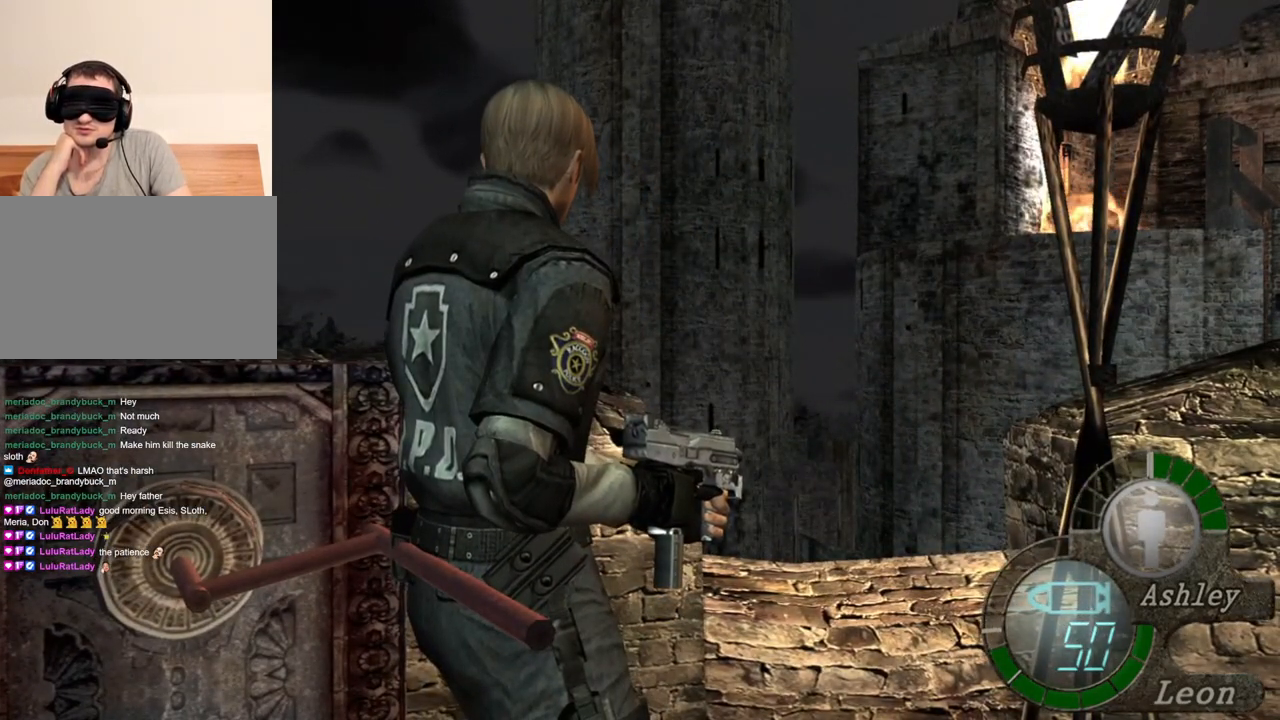
{"keys": [], "mouse": [], "events": []}
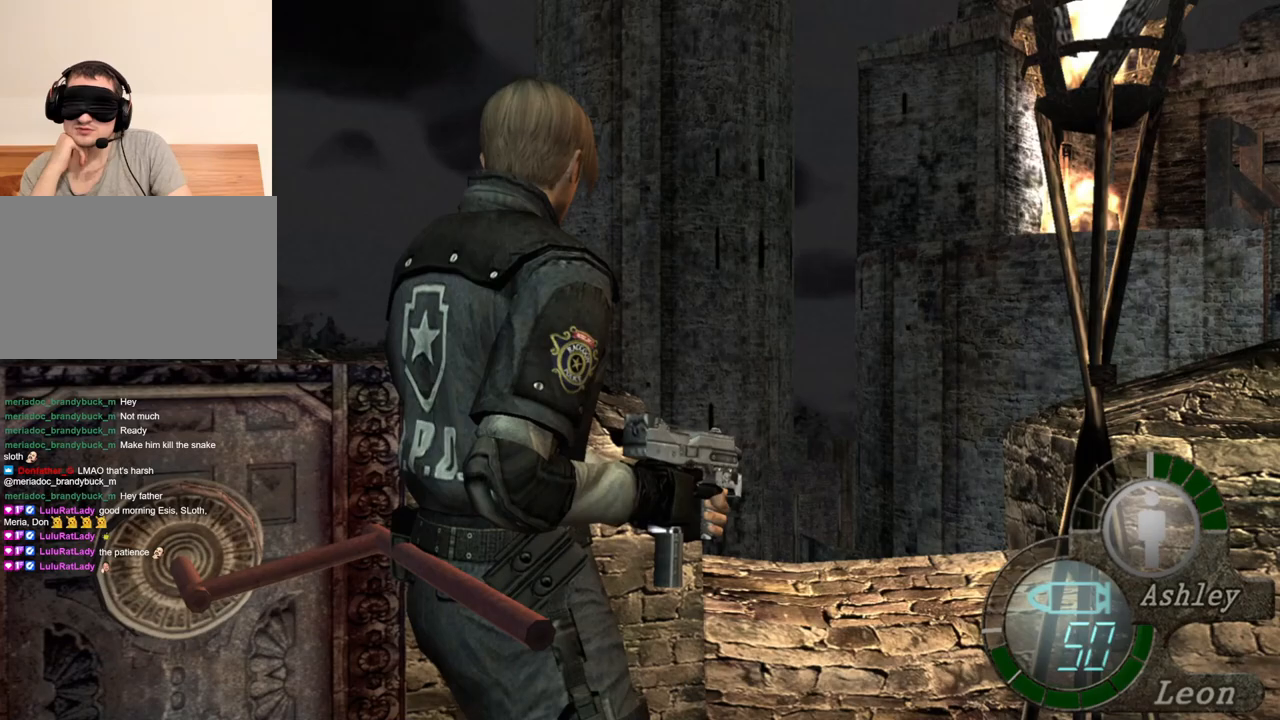
{"keys": [], "mouse": [], "events": [[50, "s", "down"], [50, "shift", "down"], [283, "shift", "up"], [350, "s", "up"]]}
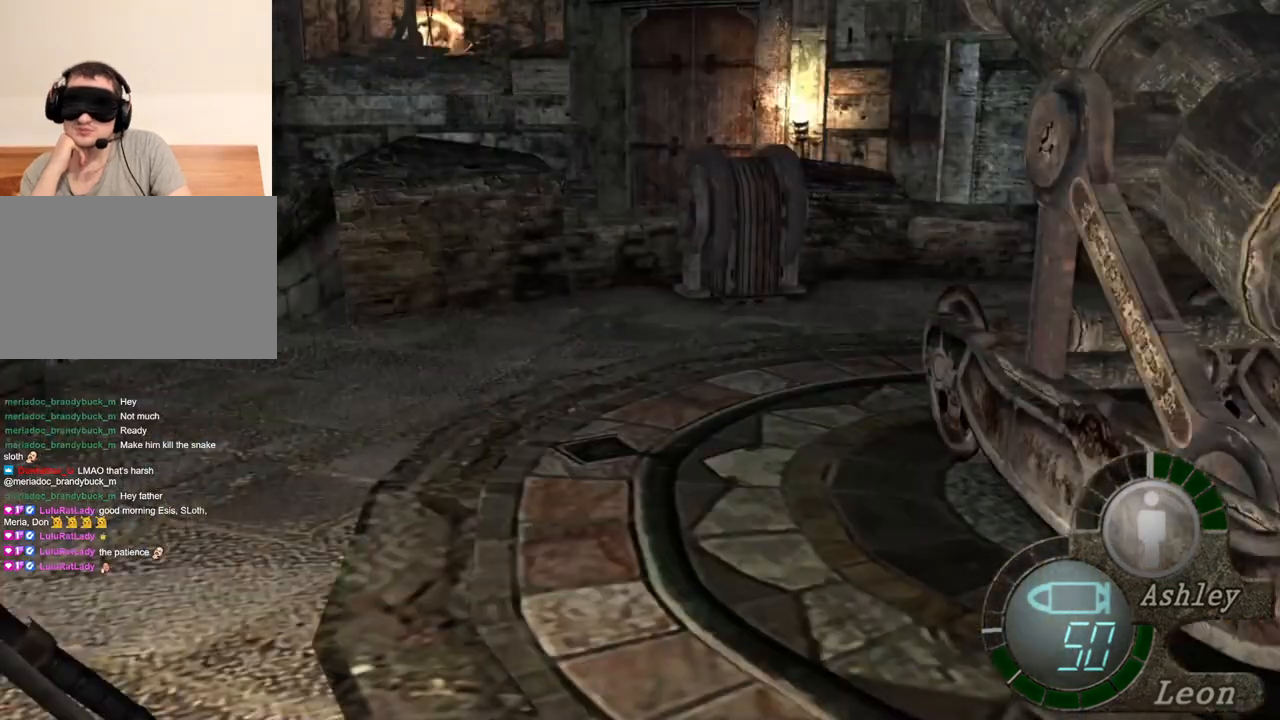
{"keys": [], "mouse": [], "events": []}
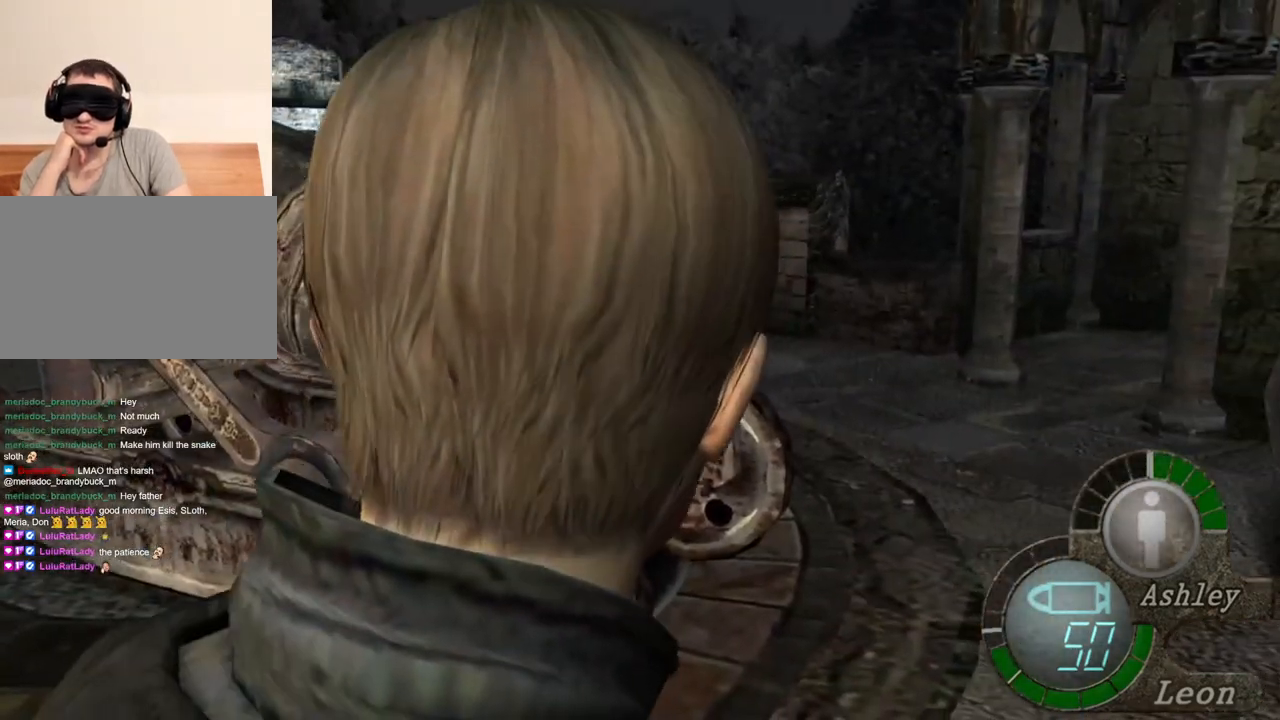
{"keys": ["shift", "w"], "mouse": [], "events": [[450, "w", "down"], [483, "shift", "down"]]}
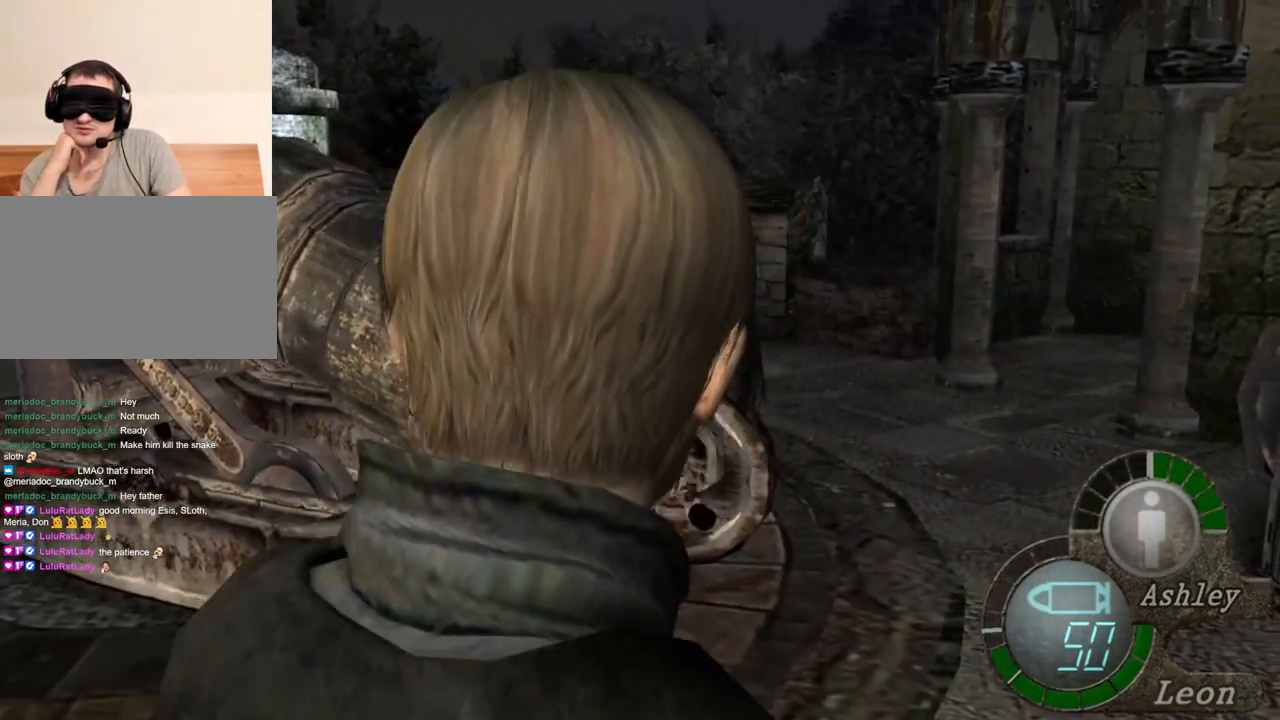
{"keys": ["shift", "w"], "mouse": [], "events": [[50, "e", "down"], [350, "e", "up"], [383, "e", "down"], [483, "e", "up"]]}
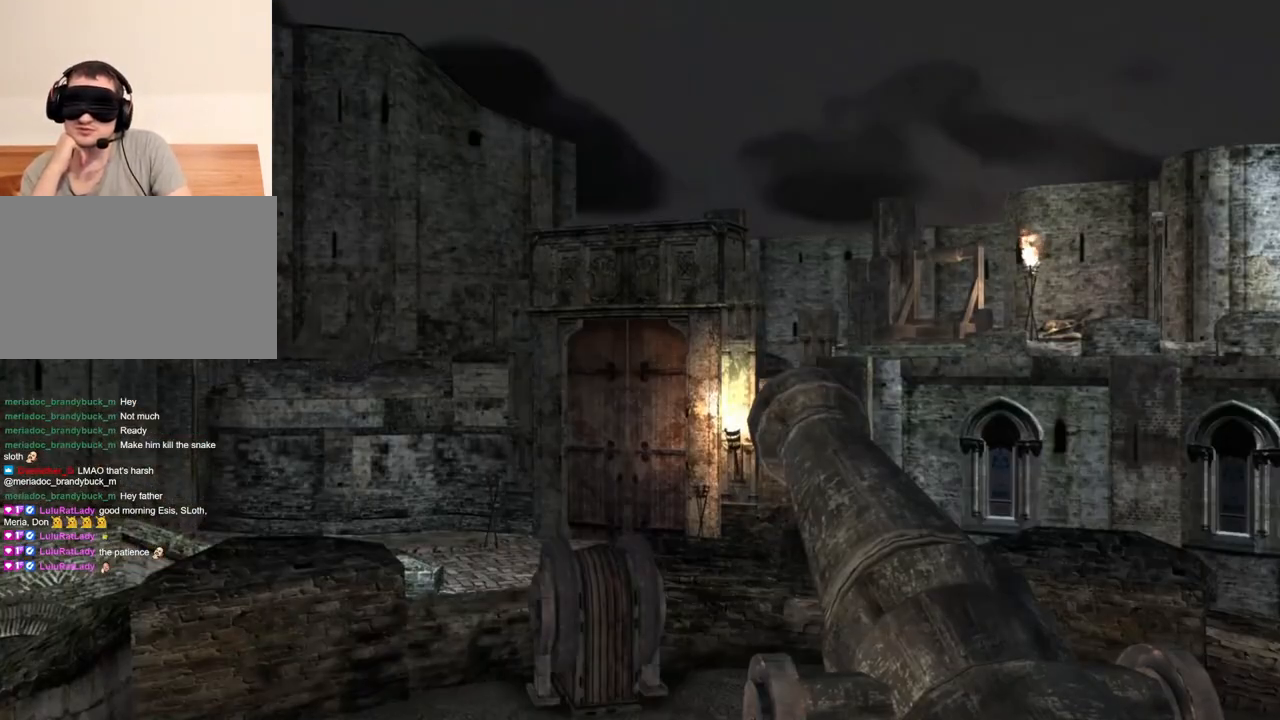
{"keys": ["e", "shift", "w"], "mouse": [], "events": [[17, "e", "down"], [117, "e", "up"], [150, "e", "down"], [383, "e", "up"], [450, "e", "down"]]}
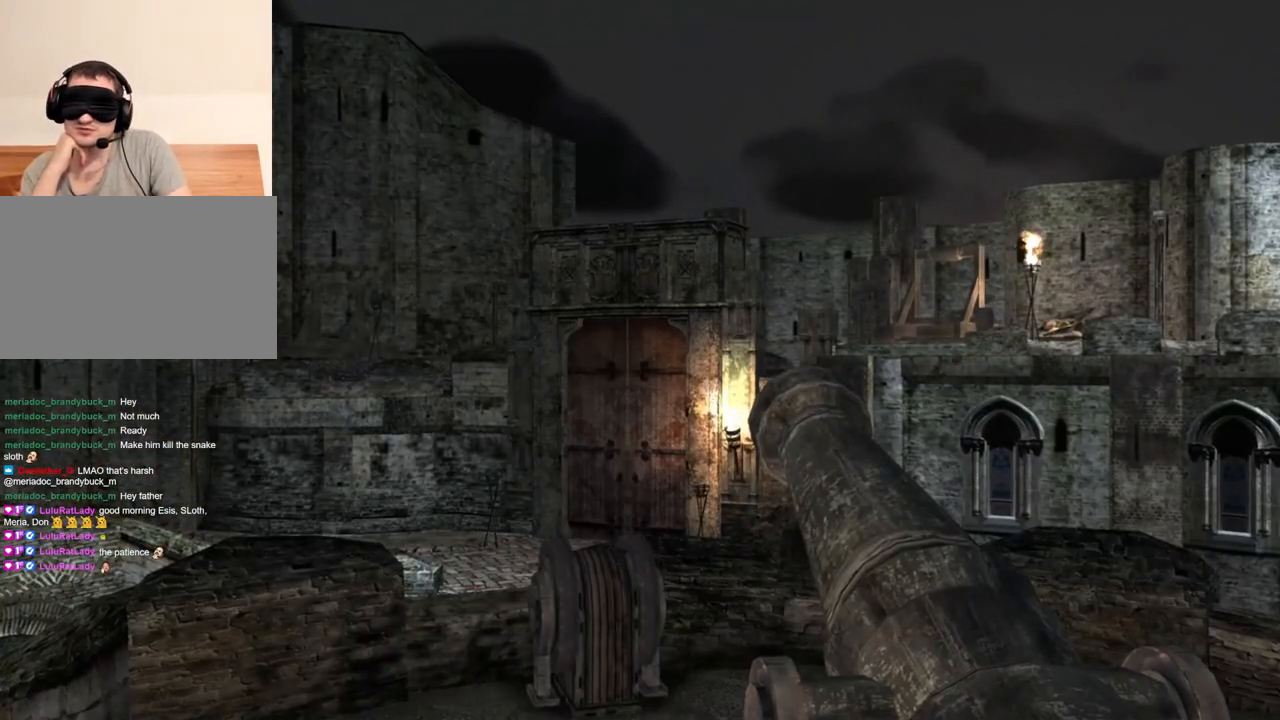
{"keys": [], "mouse": [], "events": [[17, "e", "up"], [17, "shift", "up"], [17, "w", "up"]]}